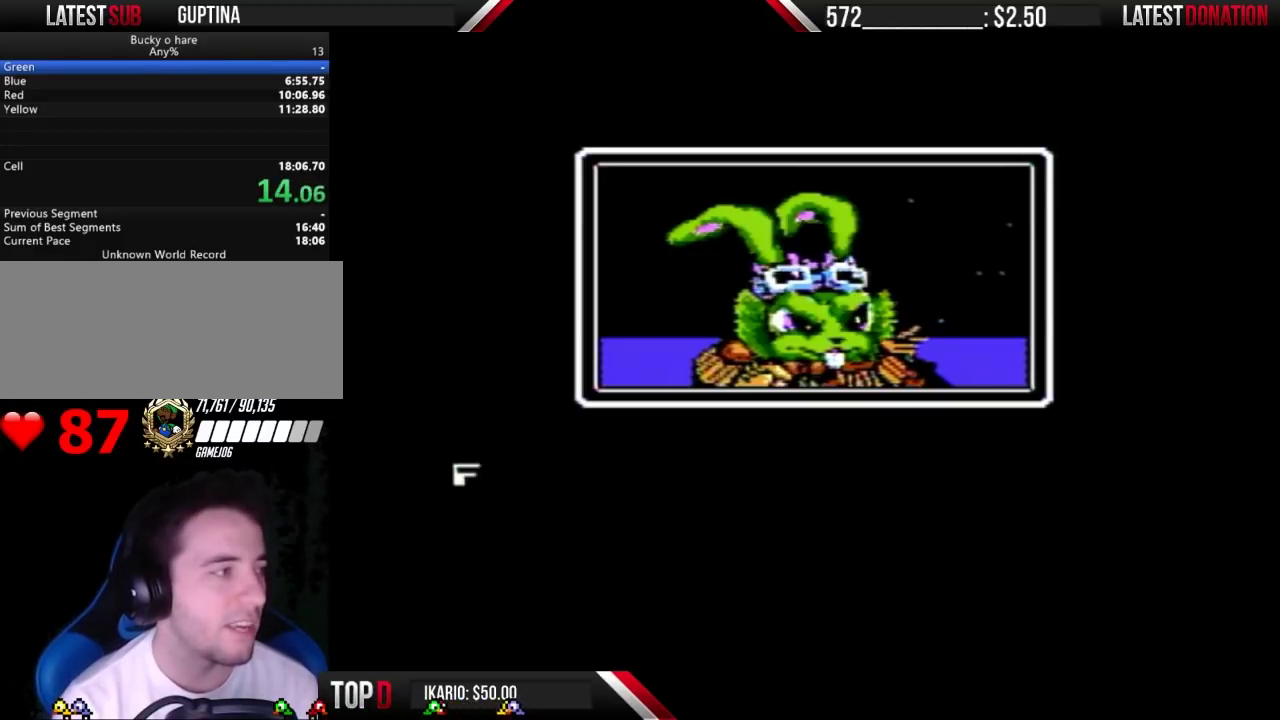
Gameplay with a controller (Nintendo layout); each line is a JSON object with the inputs held at the frame after it. "events" lists button and stick changes between this image and that frame as [ms after this image, input, new state], when the widget could be followed in between. Not read: L3 R3 START.
{"buttons": ["B"], "events": [[100, "A", "down"], [167, "A", "up"], [233, "A", "down"], [300, "A", "up"], [367, "A", "down"], [433, "A", "up"]]}
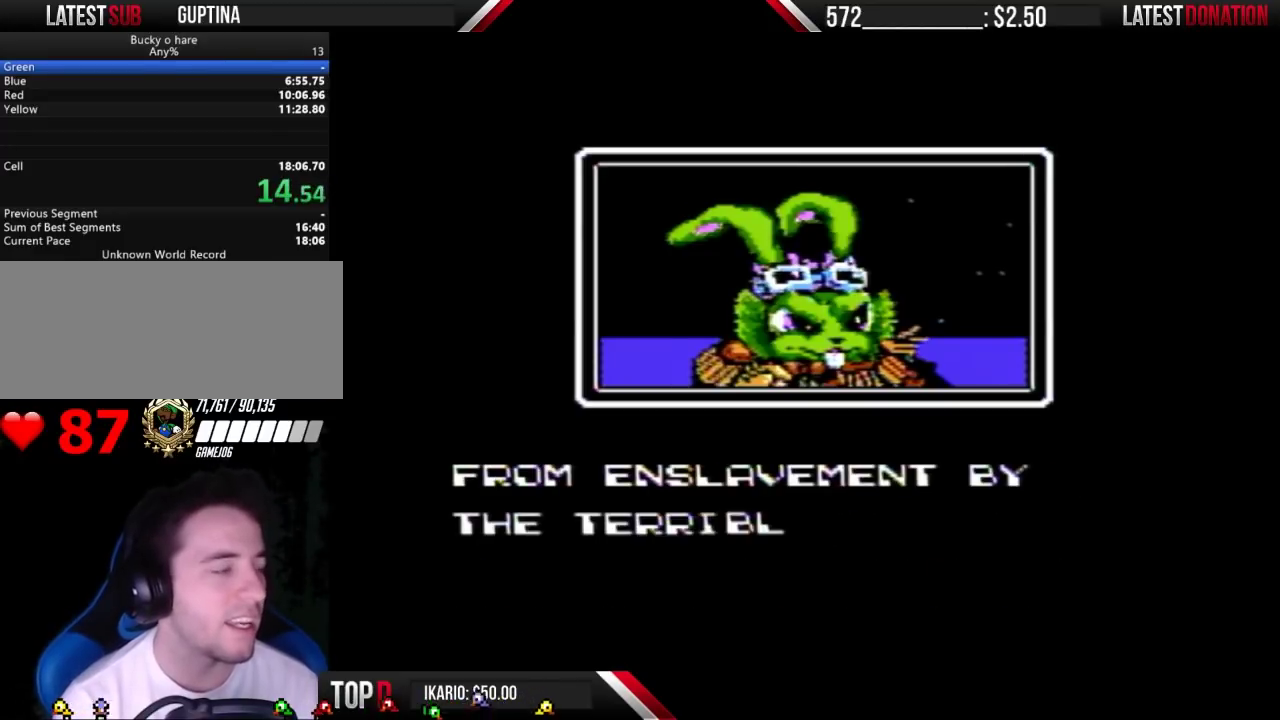
{"buttons": ["B"], "events": [[33, "A", "down"], [100, "A", "up"], [167, "A", "down"], [233, "A", "up"]]}
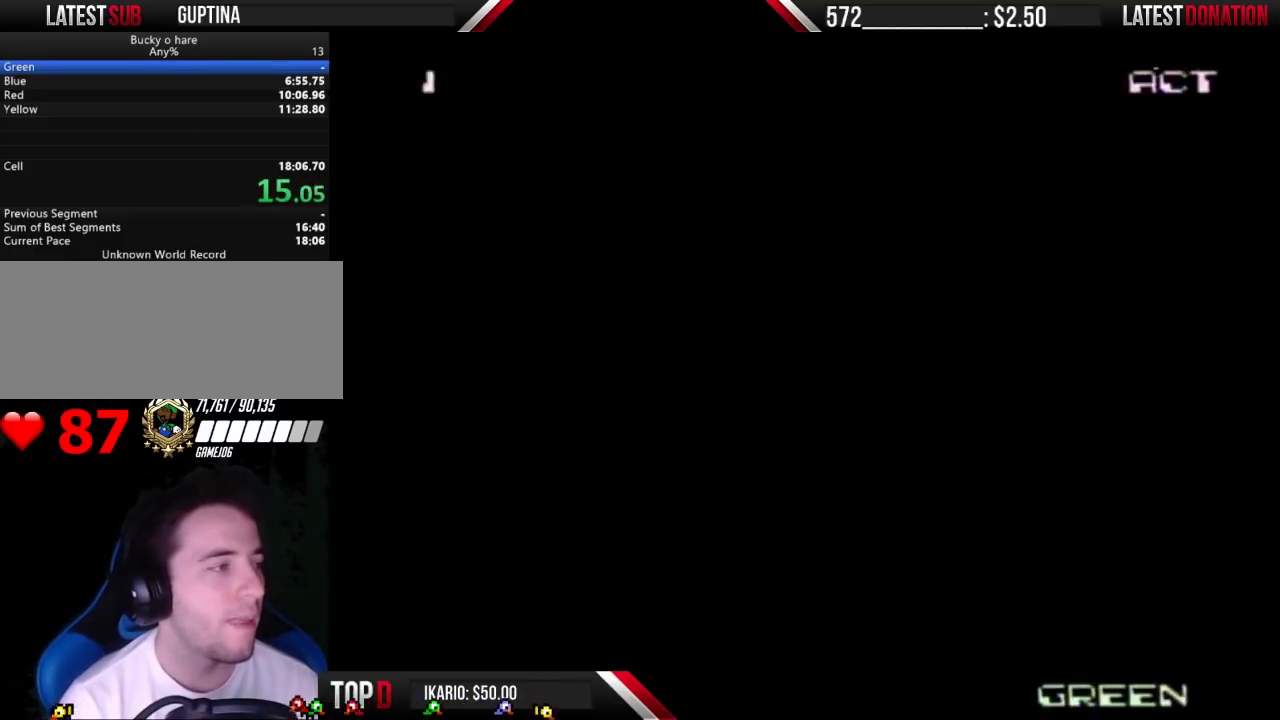
{"buttons": [], "events": [[67, "A", "down"], [133, "A", "up"], [200, "B", "up"]]}
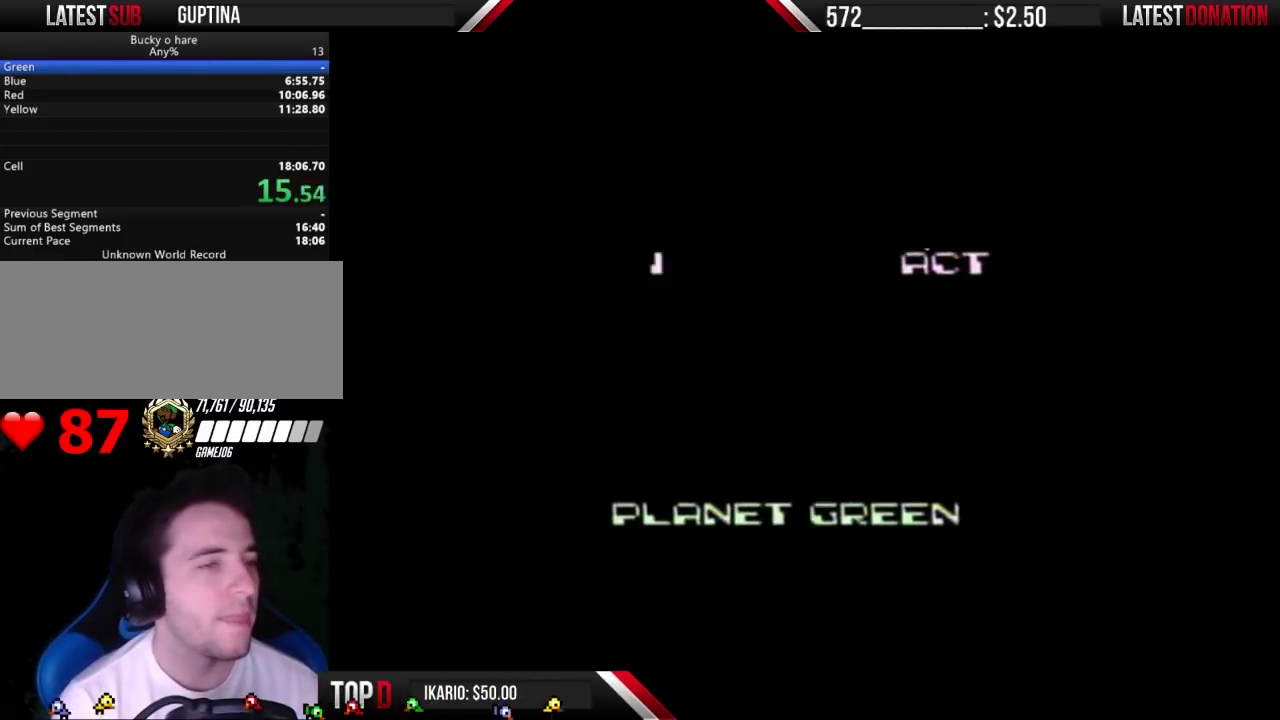
{"buttons": [], "events": []}
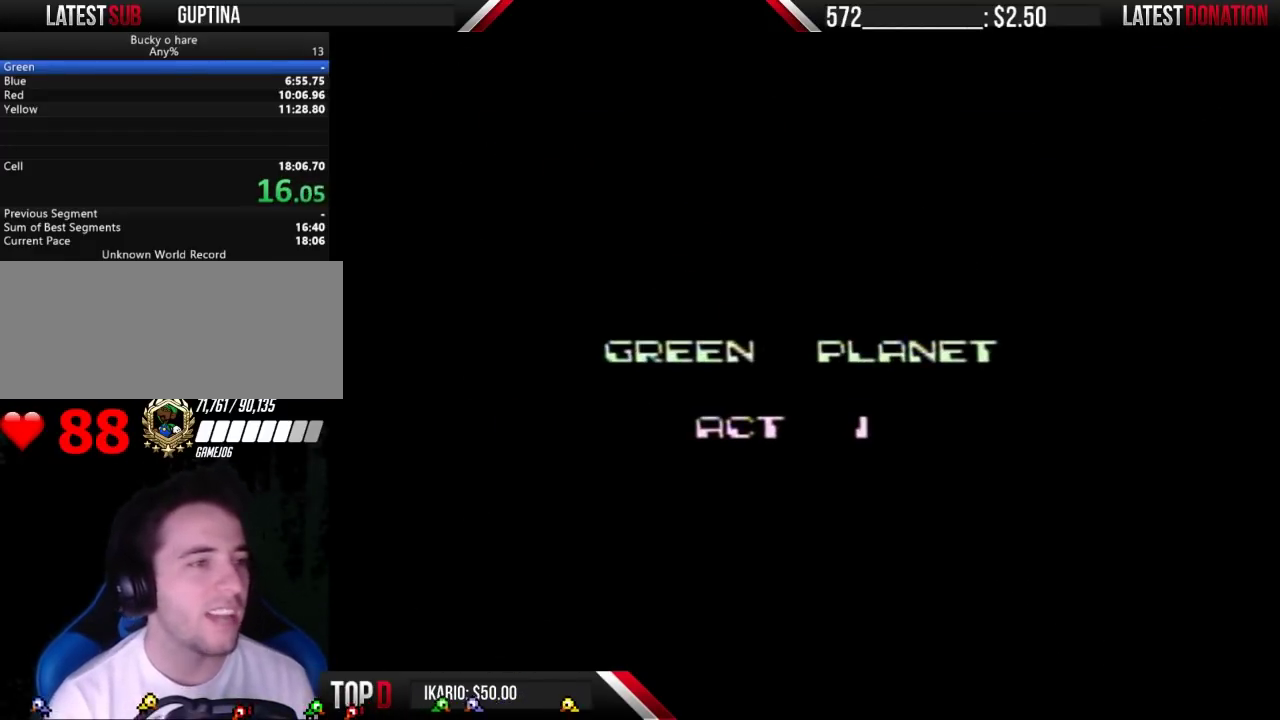
{"buttons": ["DPAD_RIGHT"], "events": [[167, "DPAD_RIGHT", "down"]]}
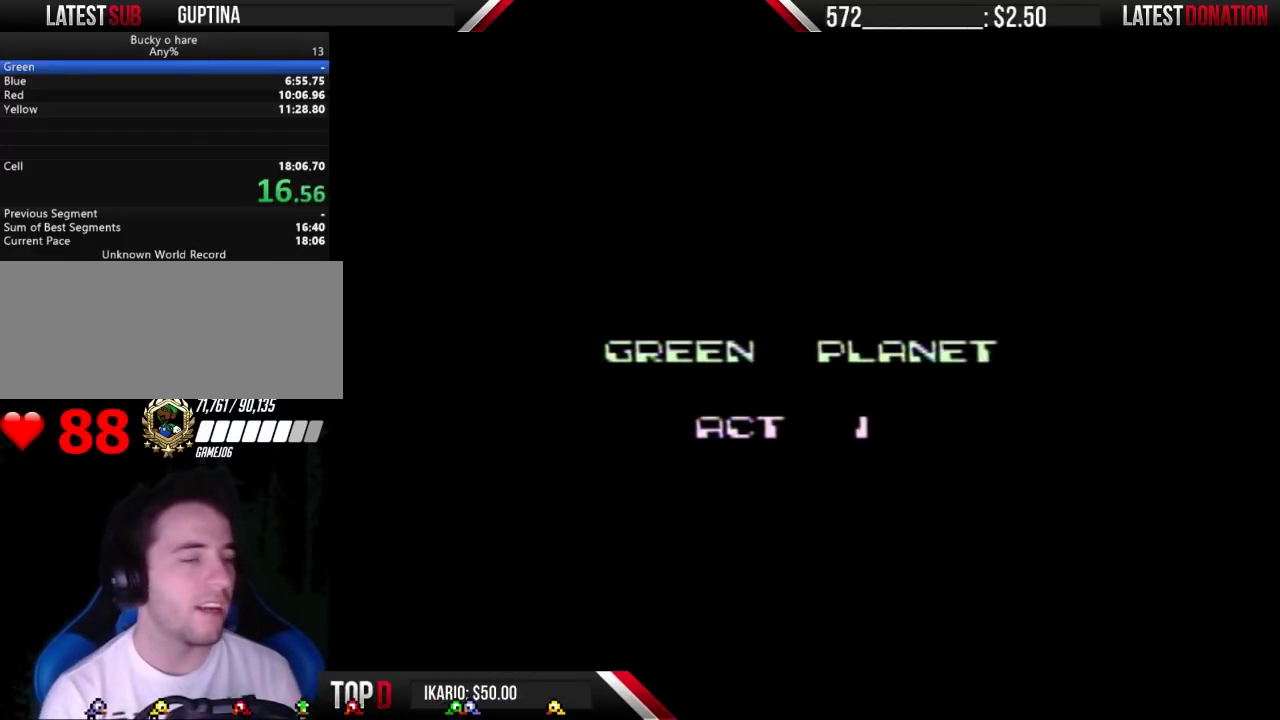
{"buttons": ["DPAD_RIGHT"], "events": []}
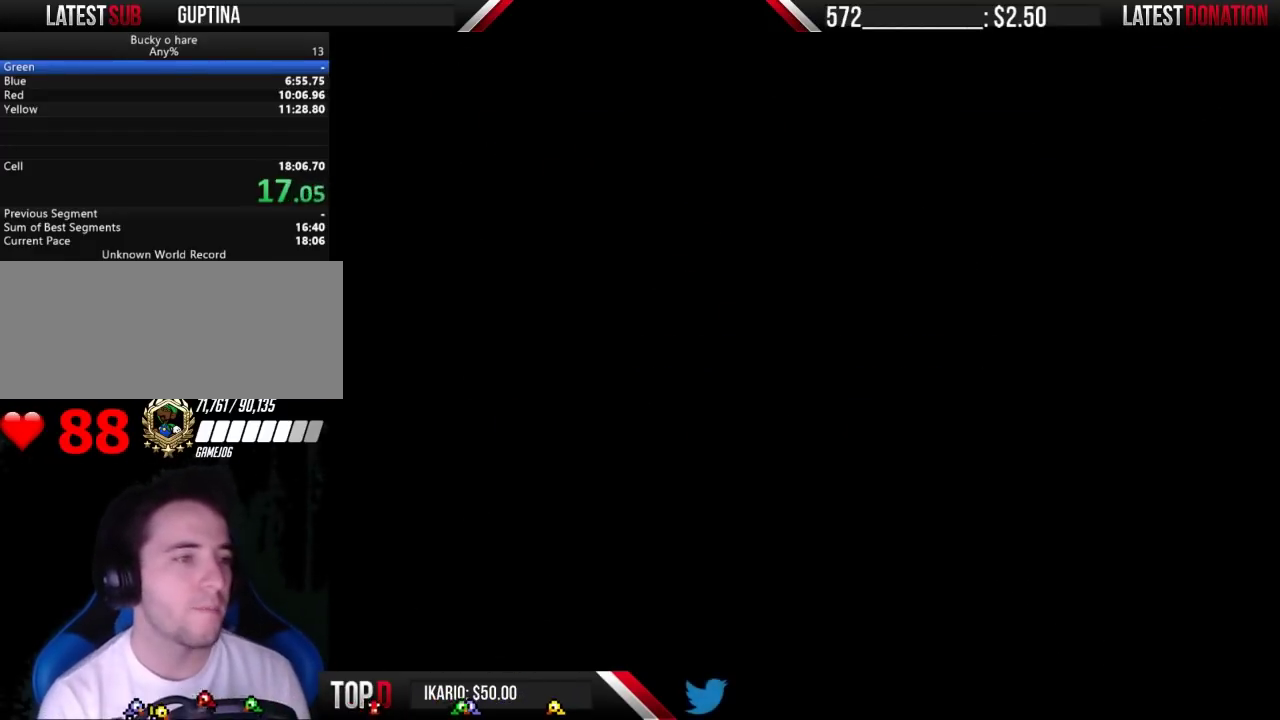
{"buttons": ["DPAD_RIGHT"], "events": []}
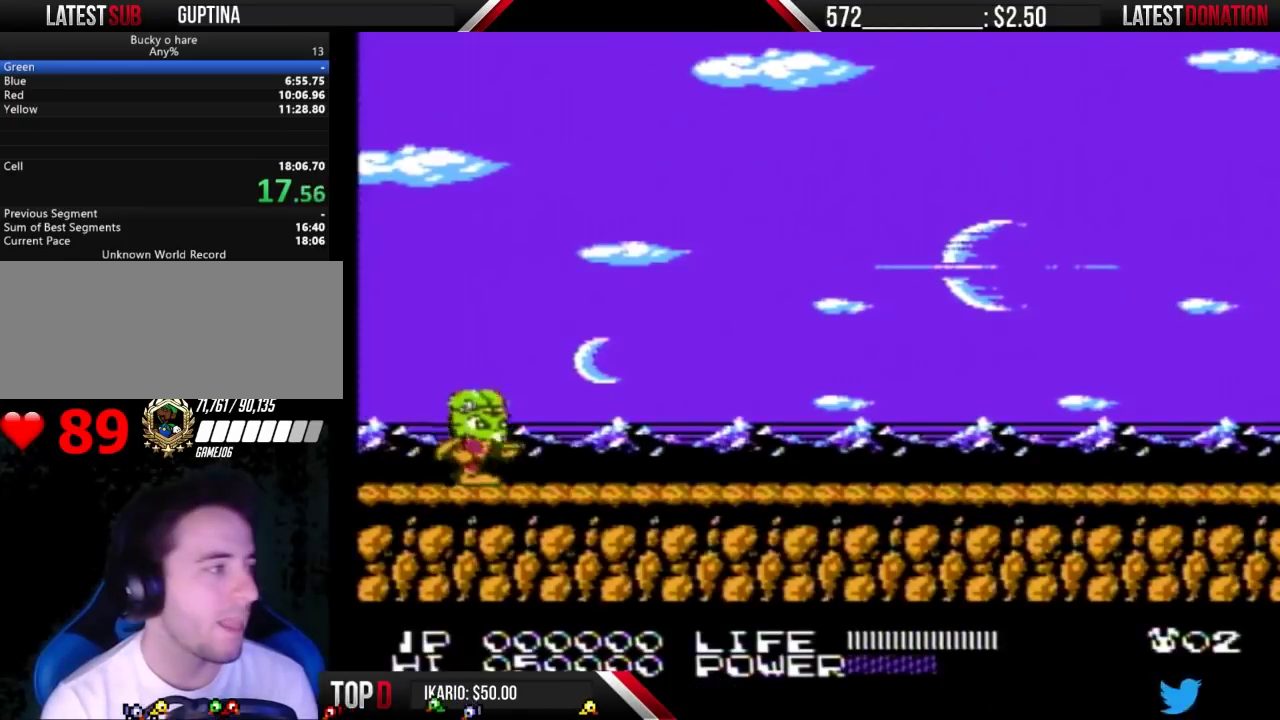
{"buttons": ["DPAD_RIGHT"], "events": []}
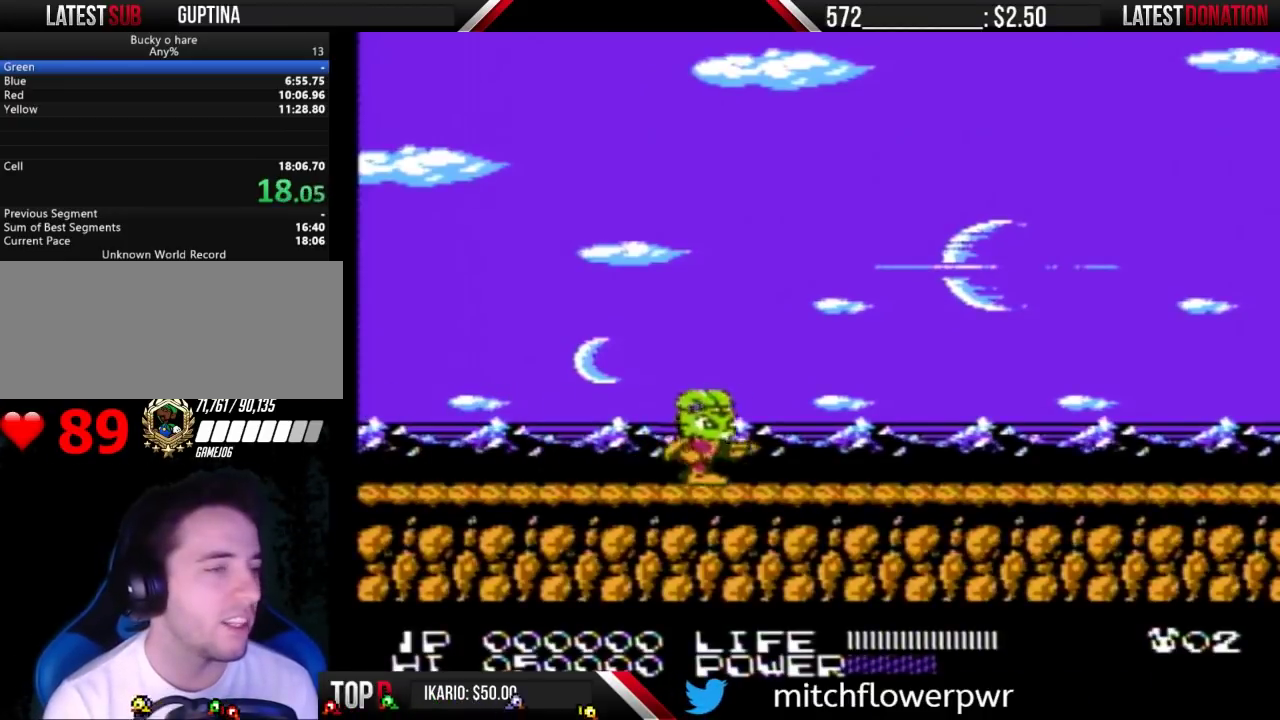
{"buttons": ["DPAD_RIGHT"], "events": [[67, "B", "down"], [300, "B", "up"], [367, "B", "down"], [467, "B", "up"]]}
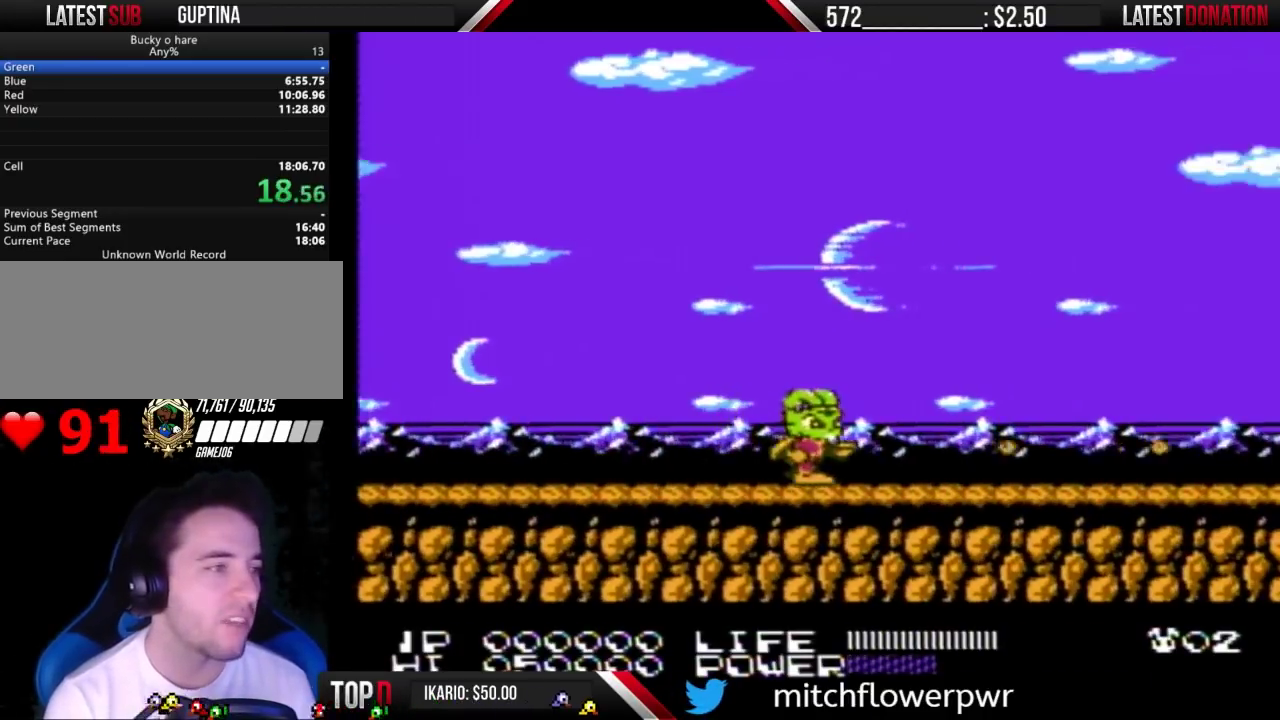
{"buttons": ["B", "DPAD_RIGHT"], "events": [[100, "B", "down"], [167, "B", "up"], [267, "B", "down"], [333, "B", "up"], [467, "B", "down"]]}
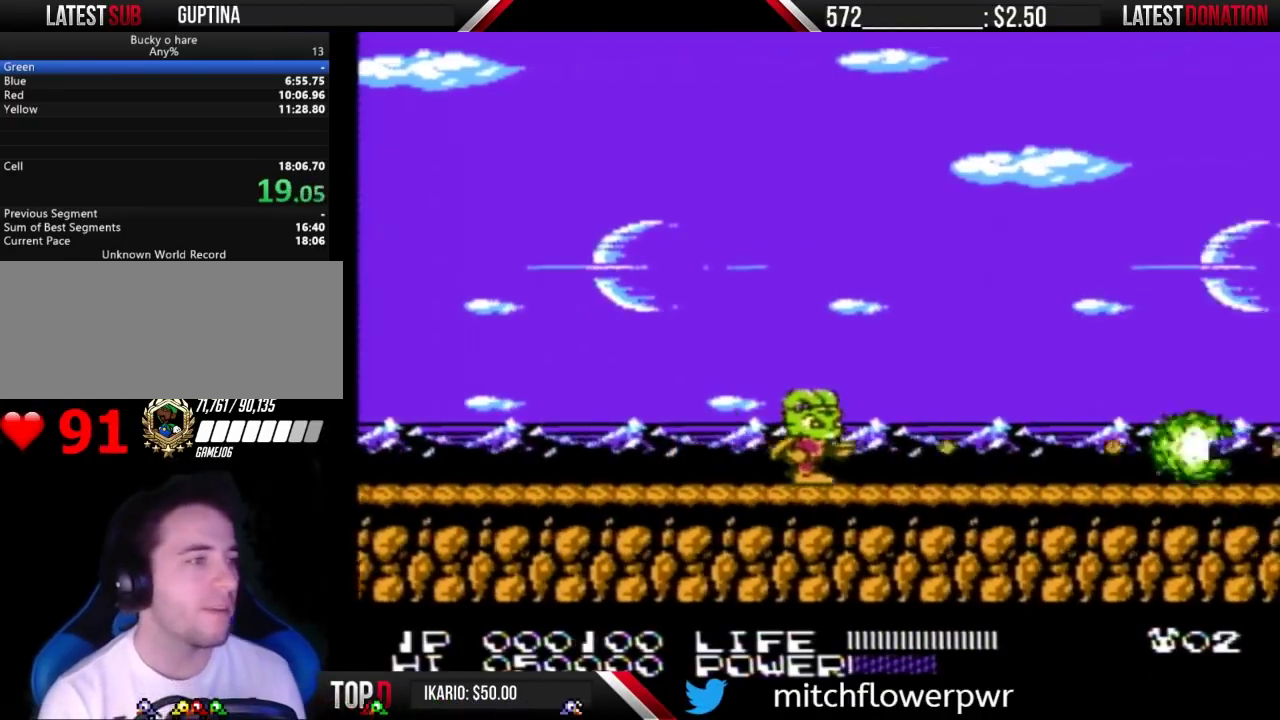
{"buttons": ["B", "DPAD_RIGHT"], "events": [[33, "B", "up"], [133, "B", "down"], [200, "B", "up"], [300, "B", "down"], [367, "B", "up"], [500, "B", "down"]]}
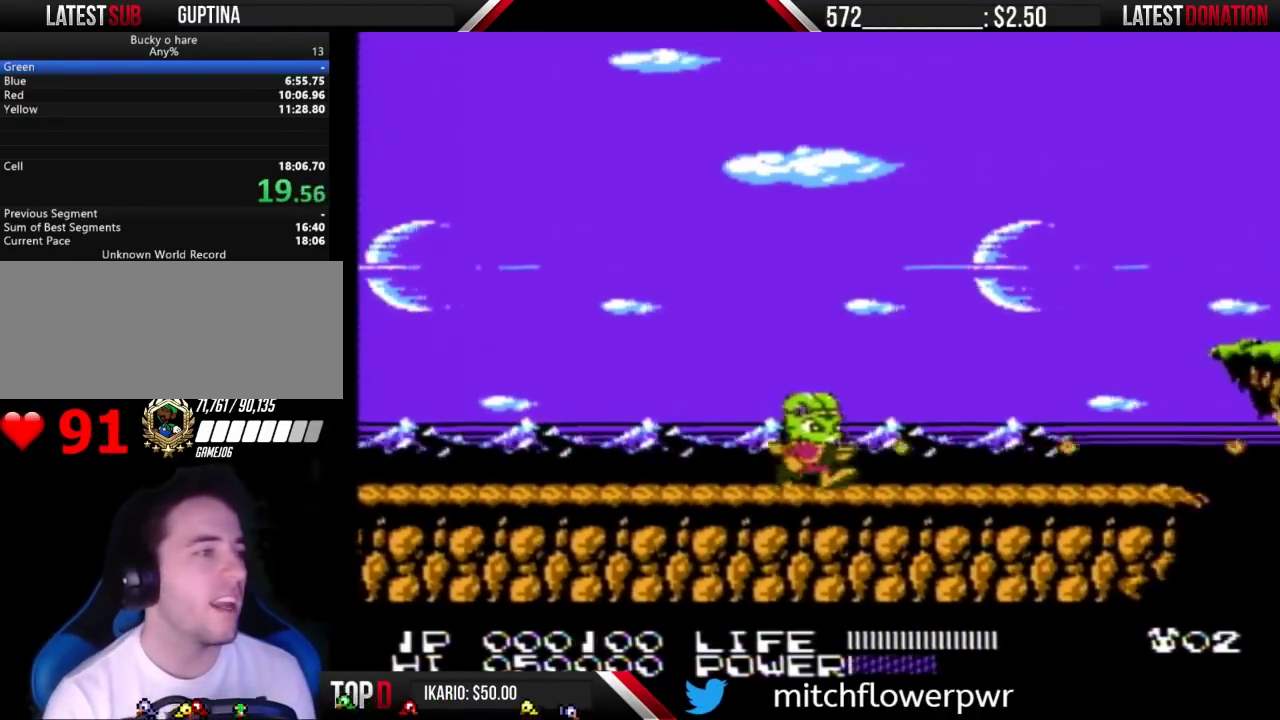
{"buttons": ["DPAD_RIGHT"], "events": [[67, "B", "up"], [167, "B", "down"], [267, "B", "up"]]}
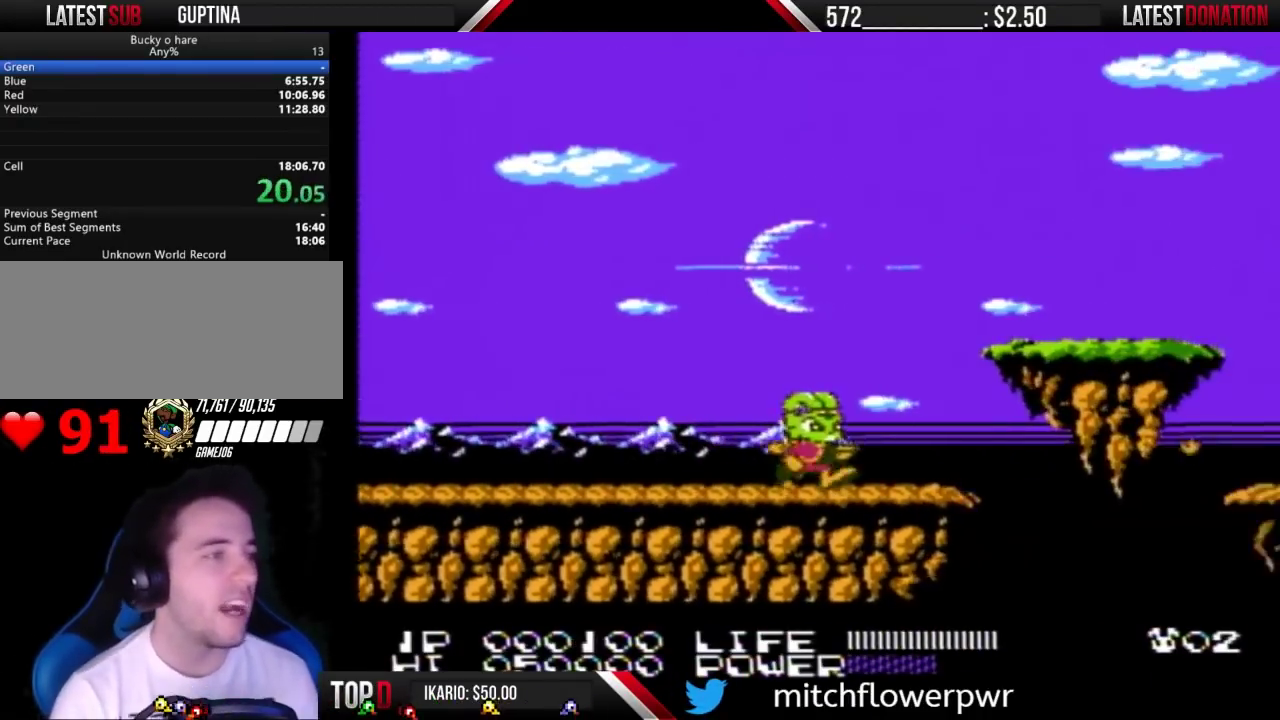
{"buttons": ["A", "B", "DPAD_RIGHT"], "events": [[233, "B", "down"], [267, "A", "down"]]}
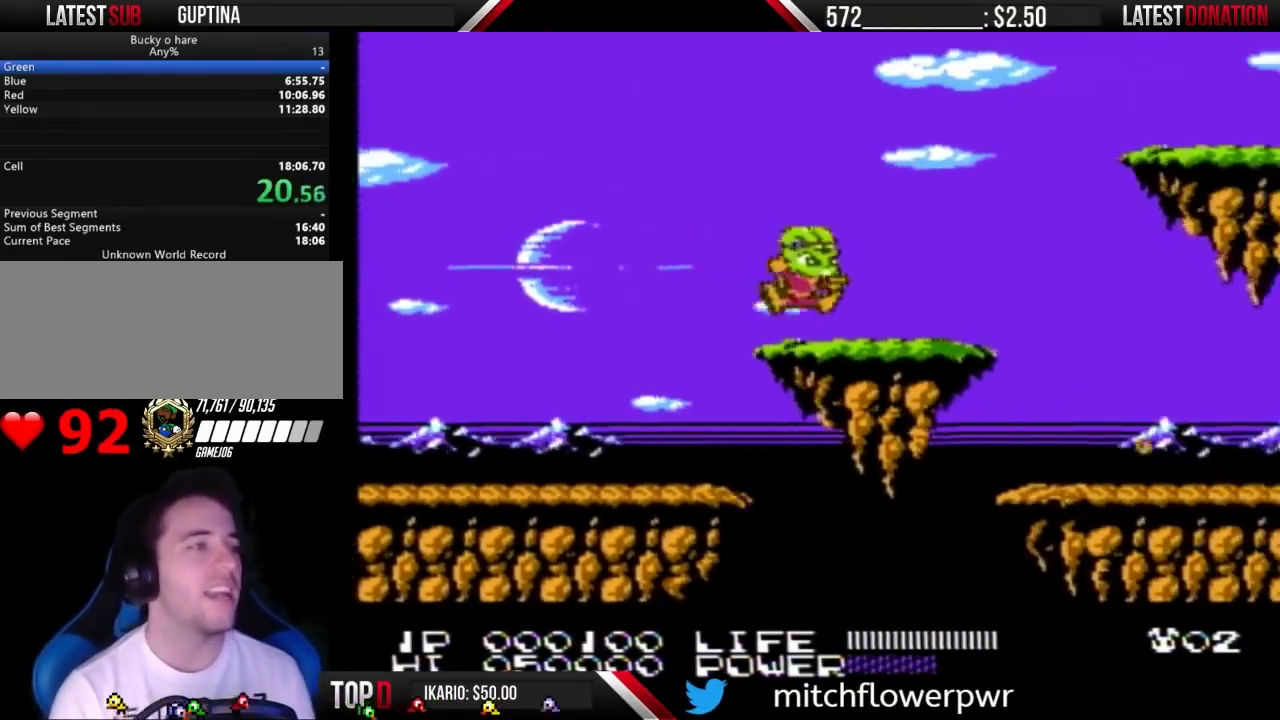
{"buttons": ["DPAD_RIGHT"], "events": [[67, "A", "up"], [67, "B", "up"]]}
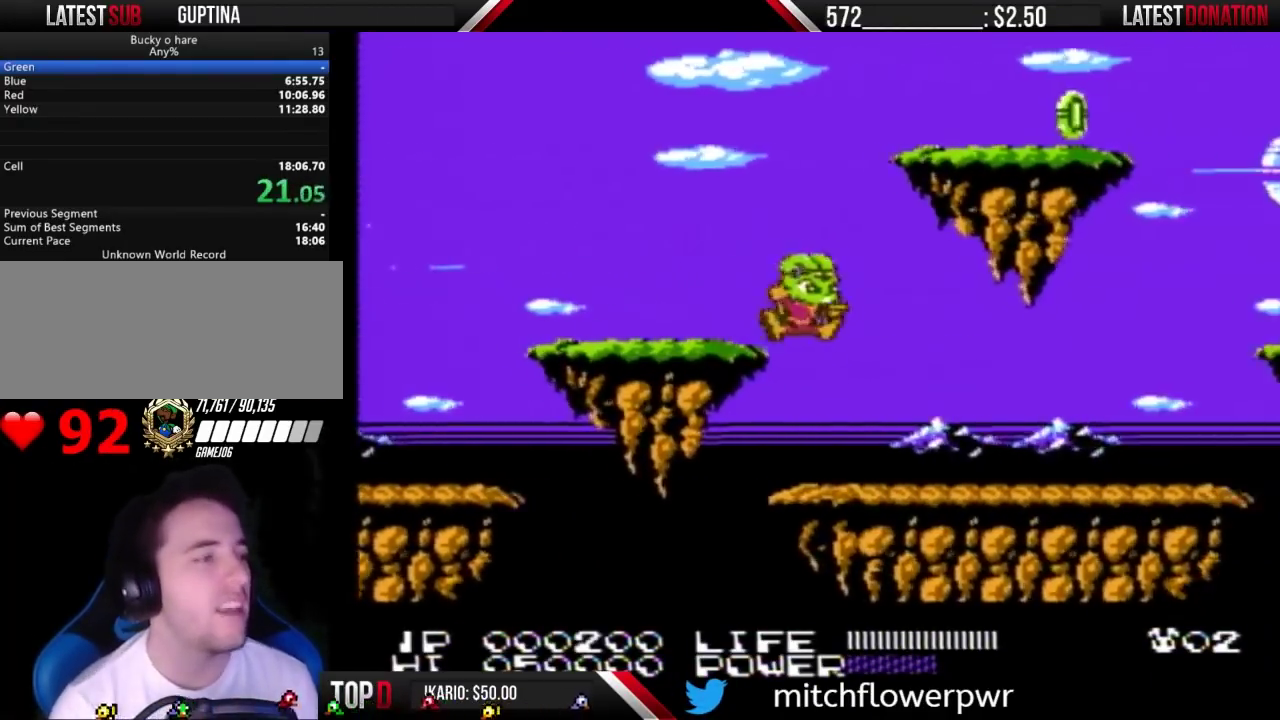
{"buttons": ["B", "DPAD_RIGHT"], "events": [[267, "B", "down"], [333, "B", "up"], [433, "B", "down"]]}
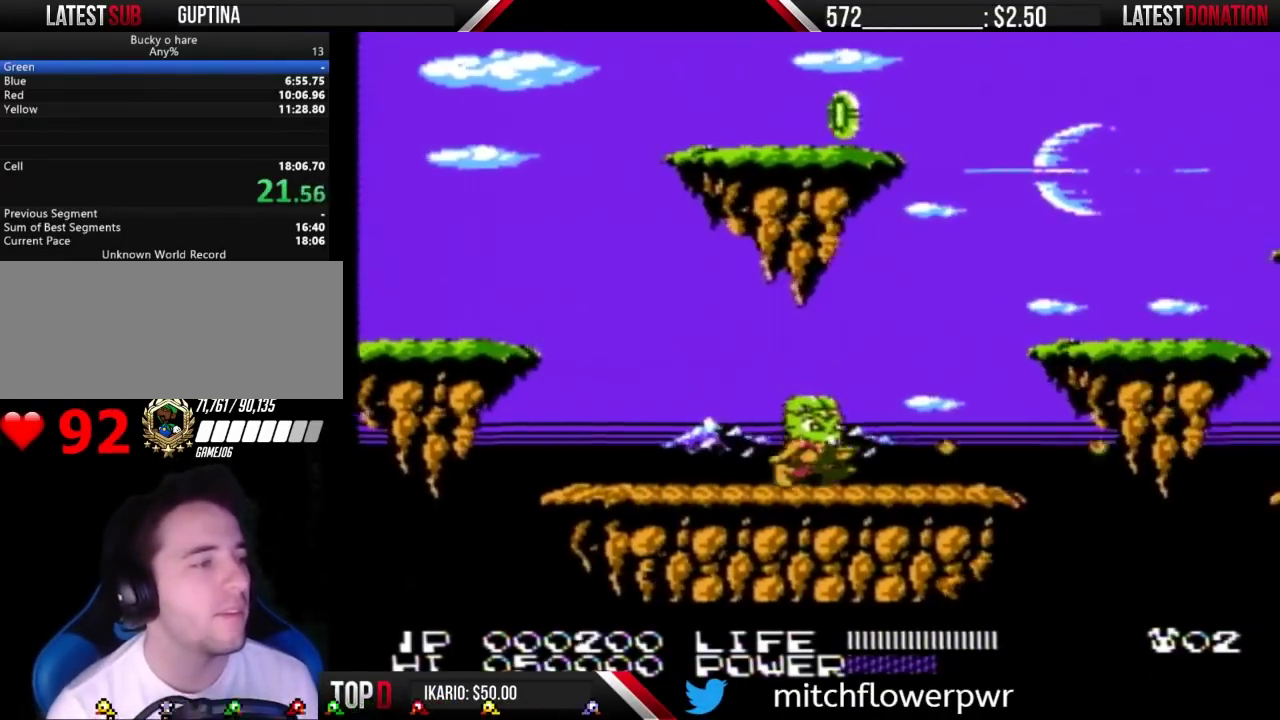
{"buttons": ["A", "B", "DPAD_RIGHT"], "events": [[33, "B", "up"], [100, "B", "down"], [233, "B", "up"], [400, "B", "down"], [433, "A", "down"]]}
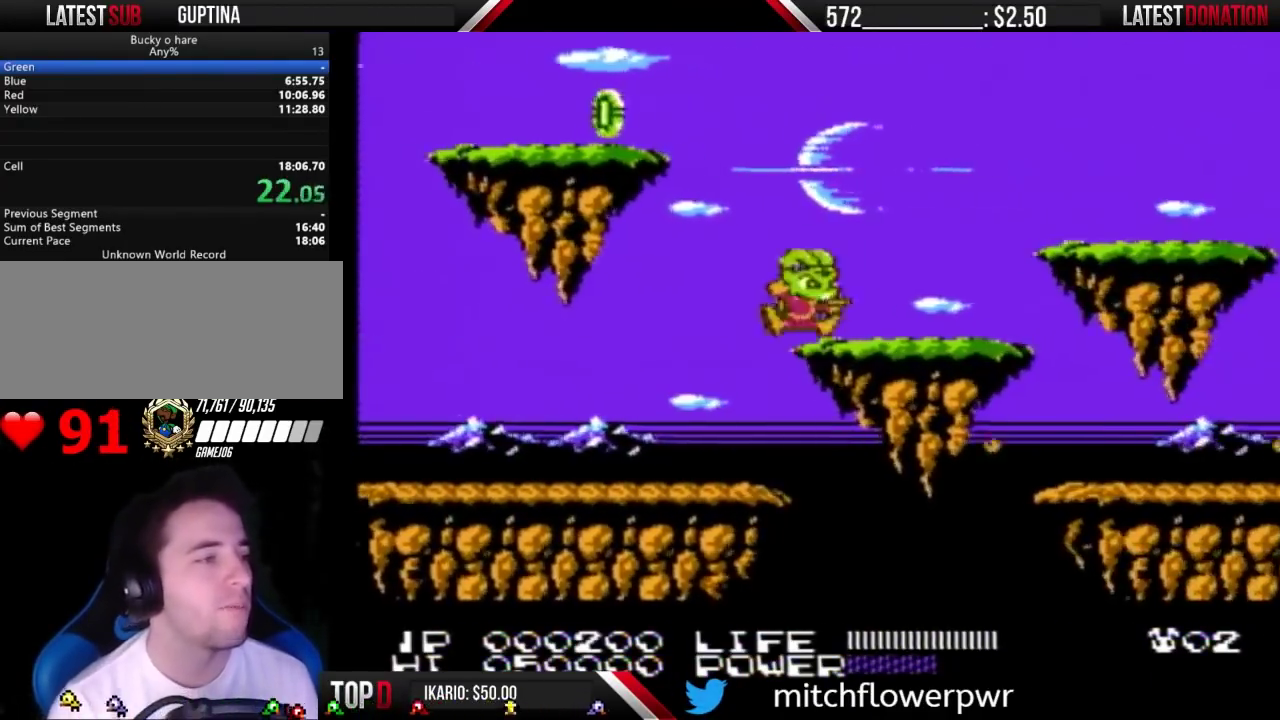
{"buttons": ["DPAD_RIGHT"], "events": [[167, "A", "up"], [167, "B", "up"]]}
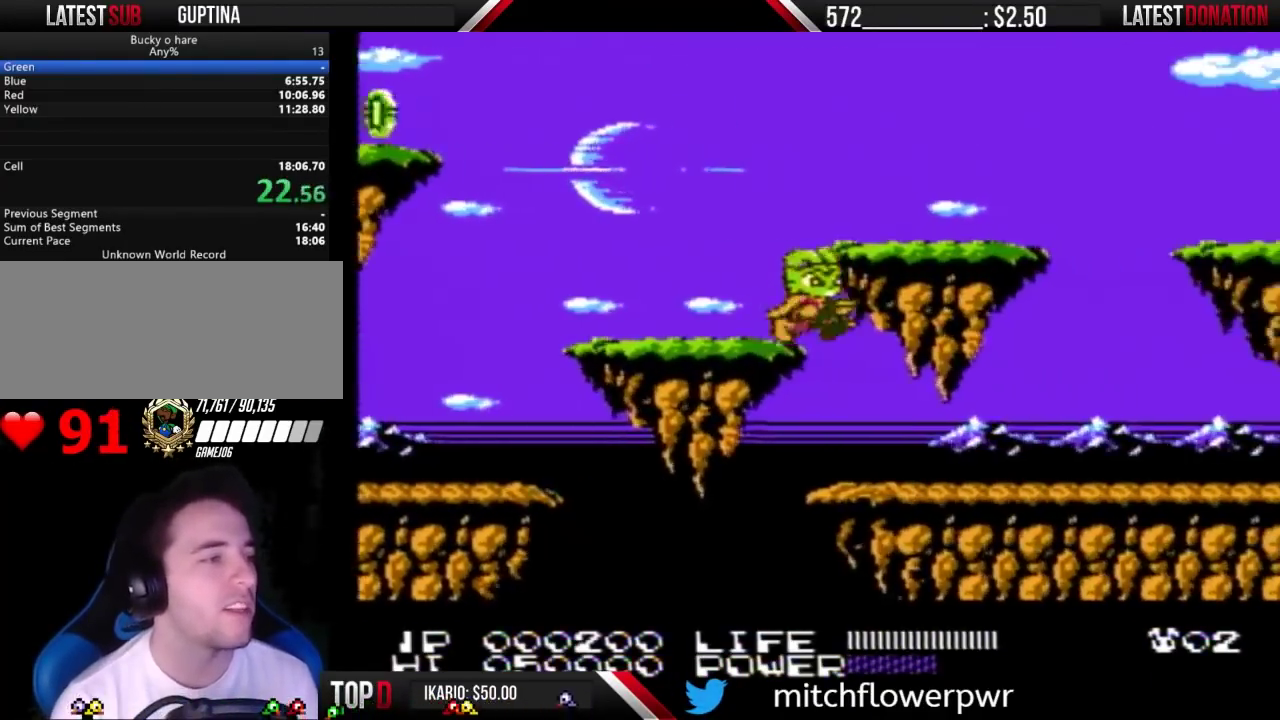
{"buttons": ["DPAD_RIGHT"], "events": [[400, "B", "down"], [467, "B", "up"]]}
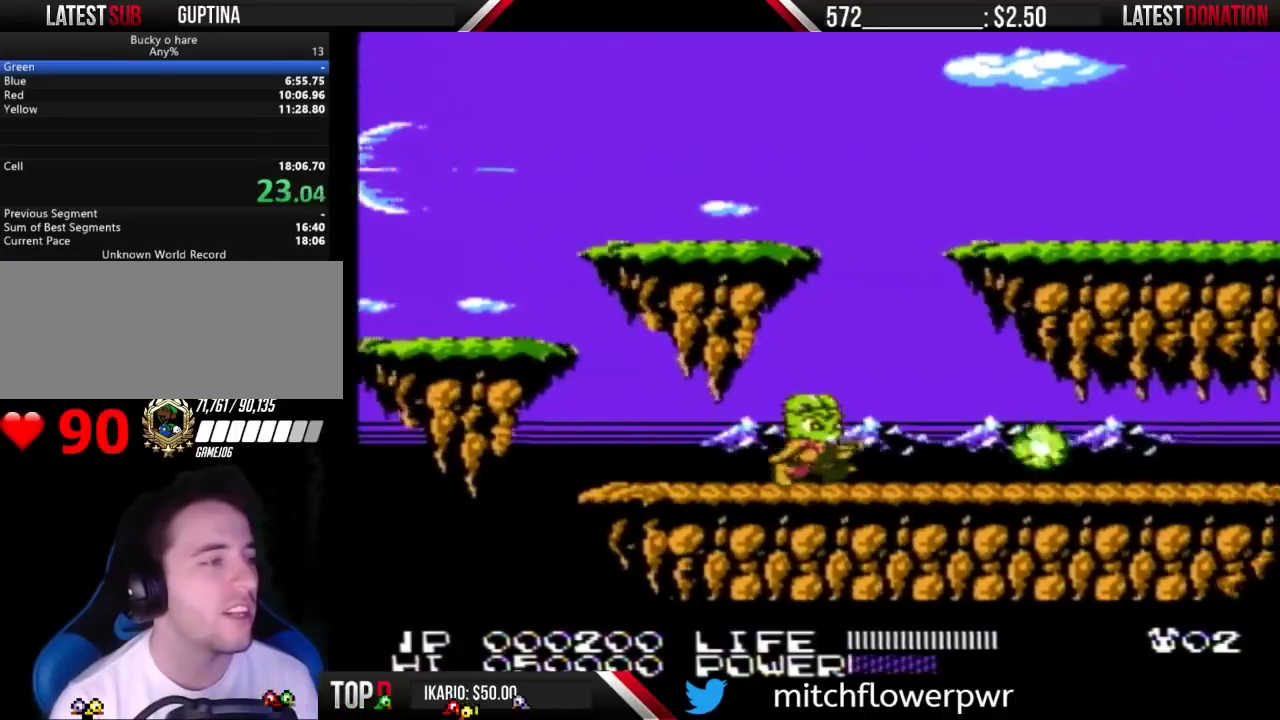
{"buttons": ["DPAD_RIGHT"], "events": [[67, "B", "down"], [167, "B", "up"], [233, "B", "down"], [333, "B", "up"], [433, "B", "down"], [500, "B", "up"]]}
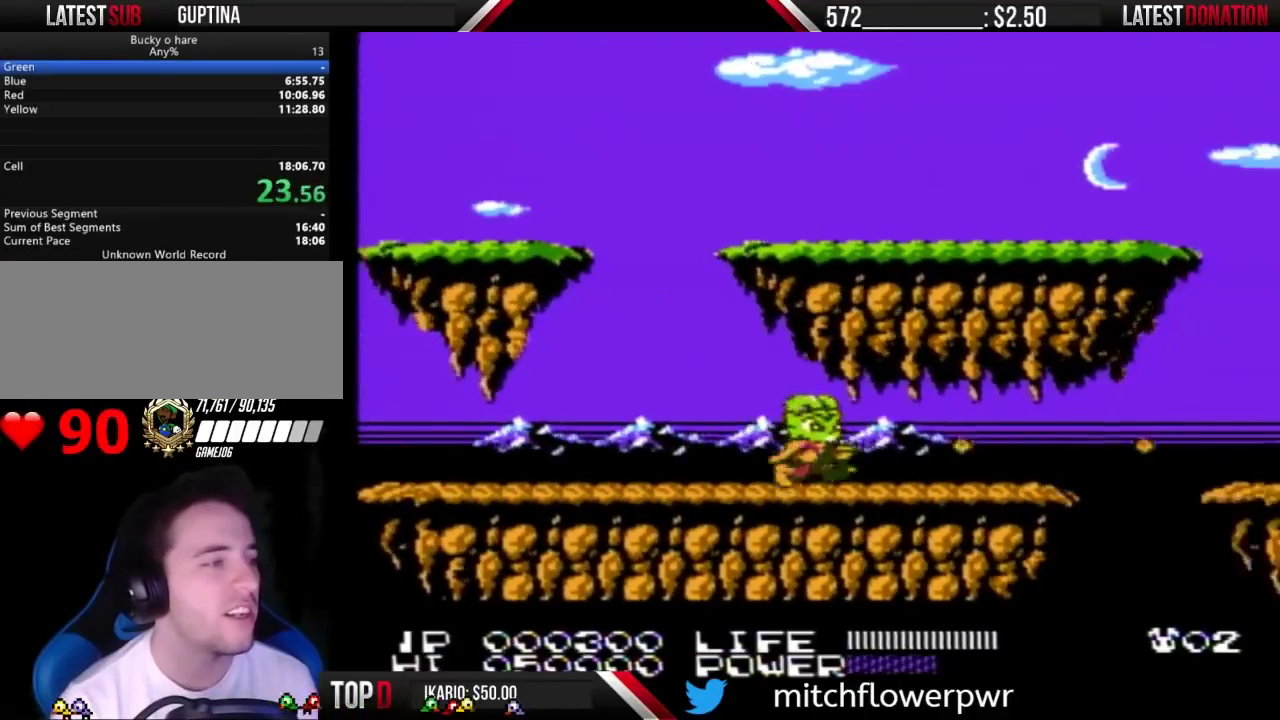
{"buttons": ["DPAD_RIGHT"], "events": [[133, "B", "down"], [200, "B", "up"]]}
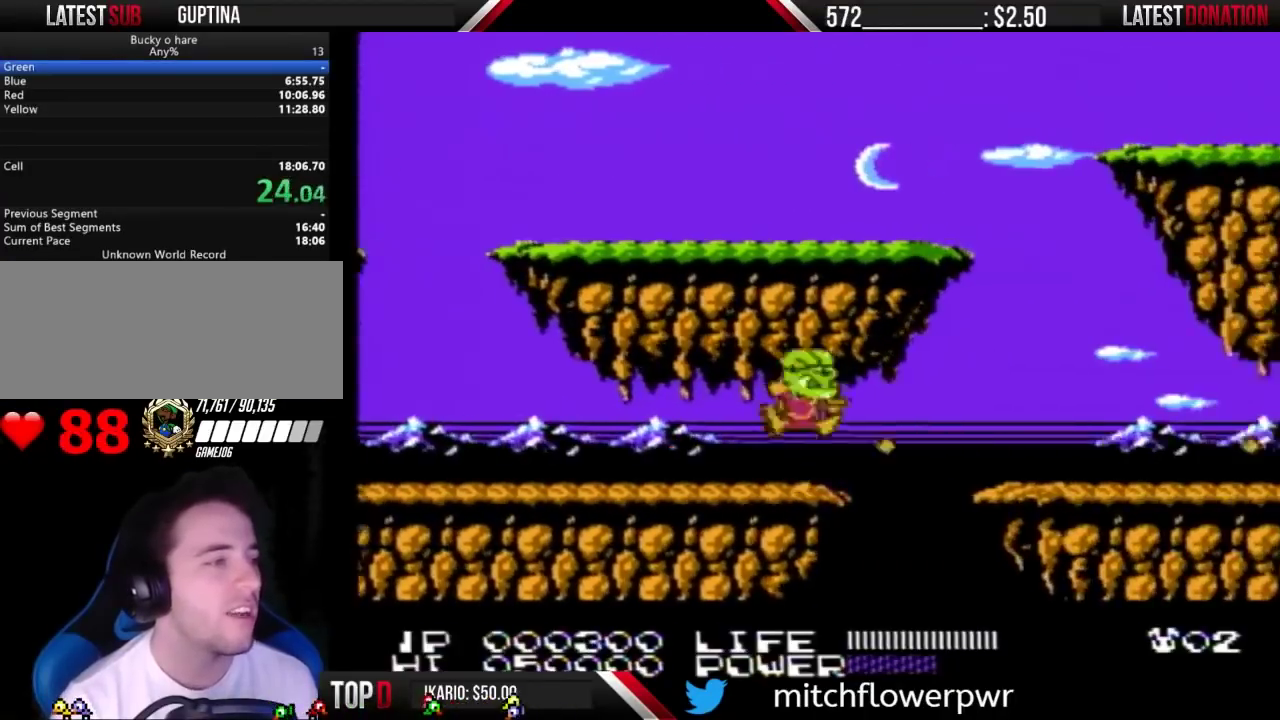
{"buttons": ["DPAD_RIGHT"], "events": [[33, "A", "down"], [33, "B", "down"], [200, "A", "up"], [200, "B", "up"], [267, "B", "down"], [367, "B", "up"]]}
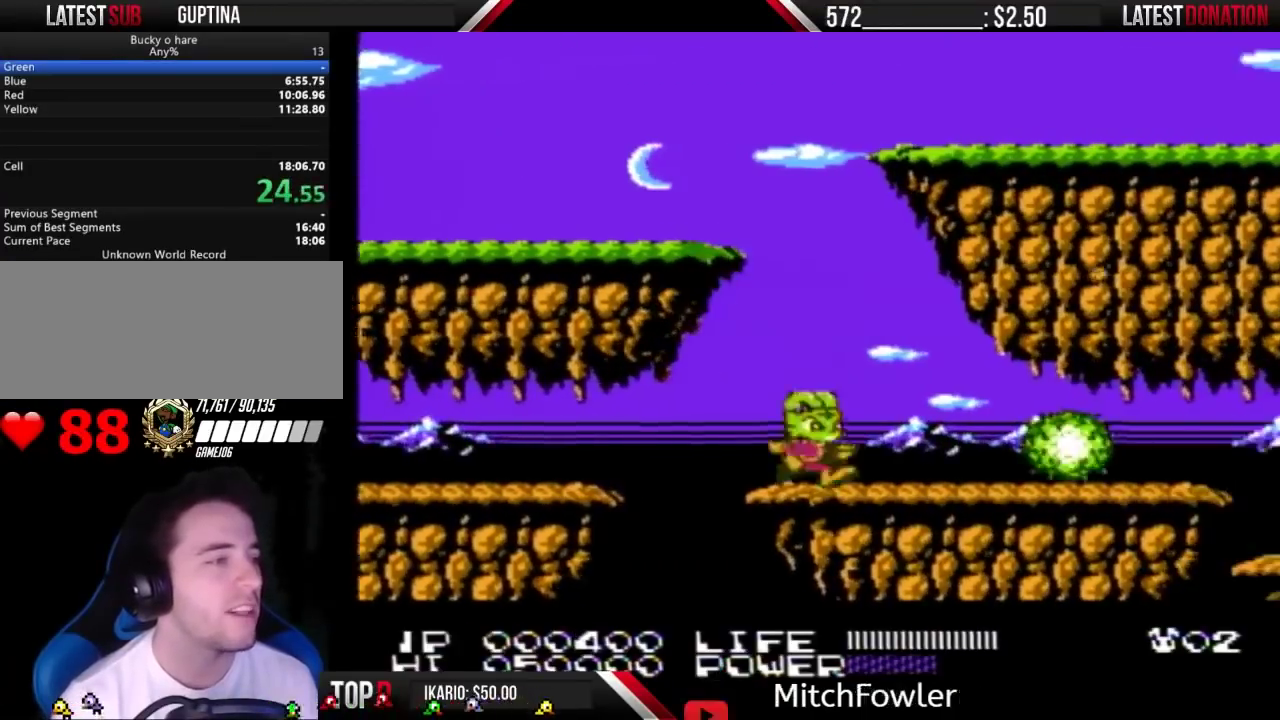
{"buttons": ["B", "DPAD_RIGHT"], "events": [[133, "A", "down"], [267, "B", "down"], [300, "A", "up"], [333, "B", "up"], [500, "B", "down"]]}
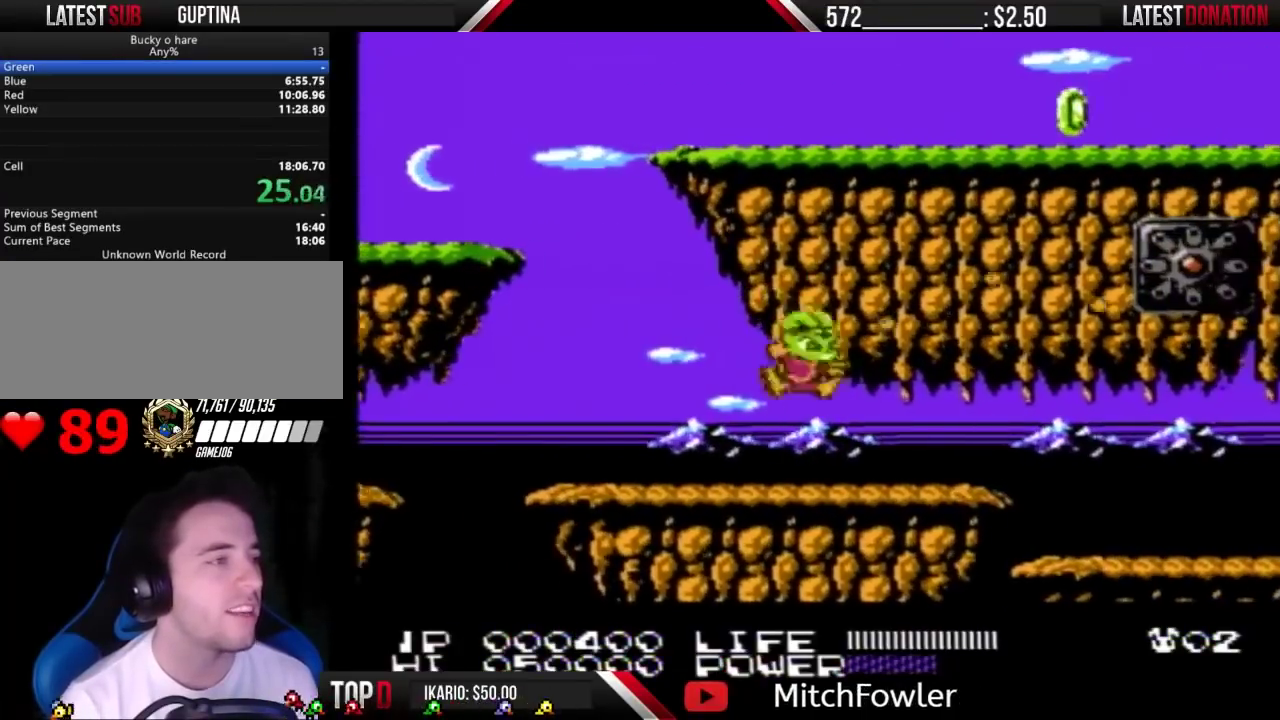
{"buttons": ["DPAD_RIGHT"], "events": [[133, "B", "up"]]}
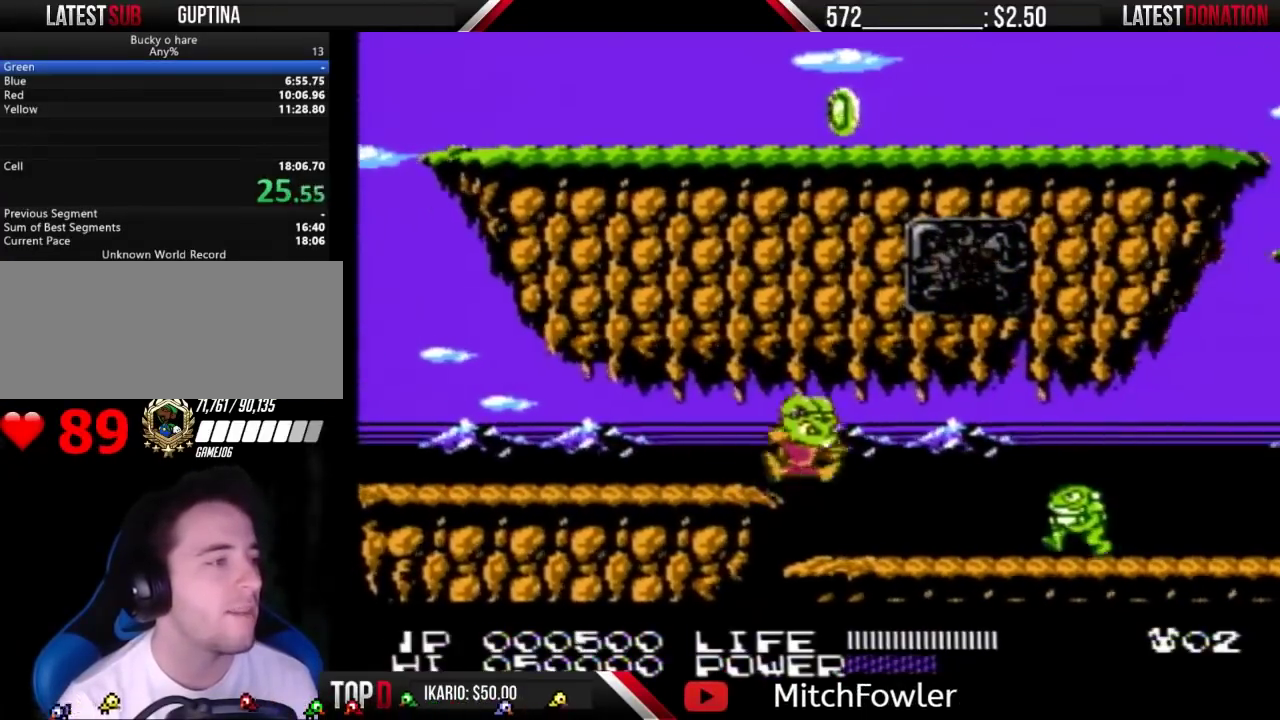
{"buttons": ["DPAD_RIGHT"], "events": [[200, "B", "down"], [267, "B", "up"], [333, "B", "down"], [433, "B", "up"]]}